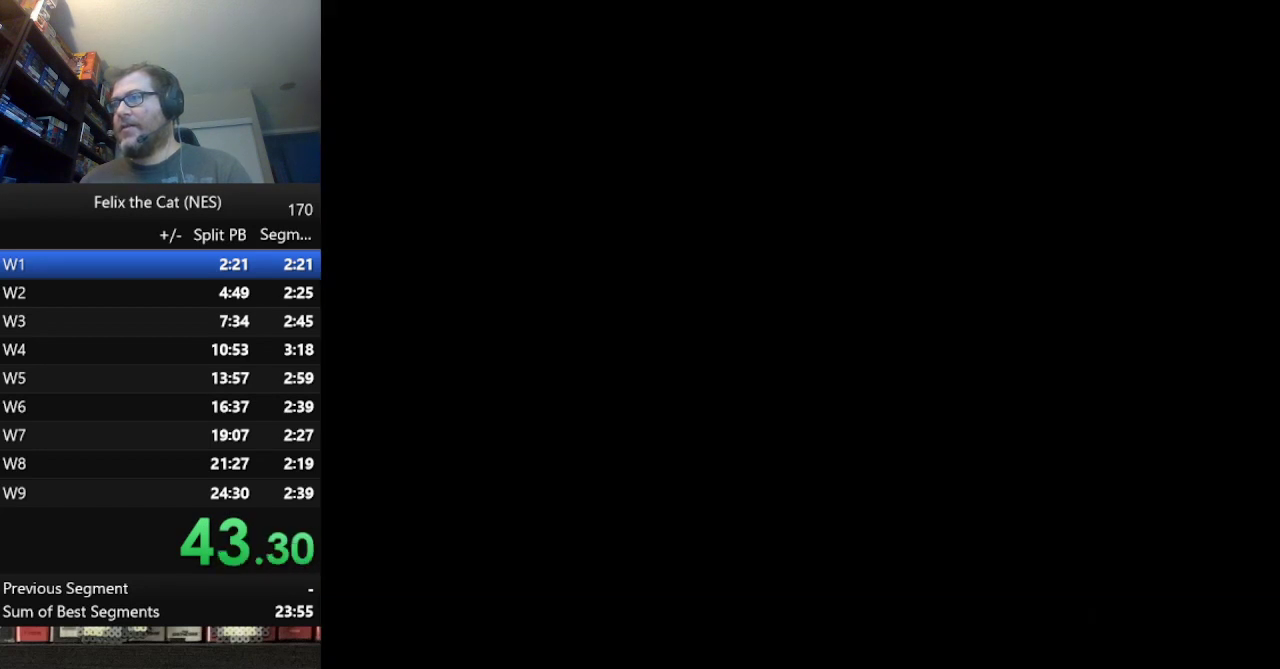
Gameplay with a controller (Nintendo layout); each line is a JSON object with the inputs held at the frame after it. "events" lists button and stick changes between this image and that frame as [ms after this image, input, new state], when the widget could be followed in between. Not read: L1 L3 R3.
{"buttons": ["DPAD_DOWN", "DPAD_RIGHT"], "events": []}
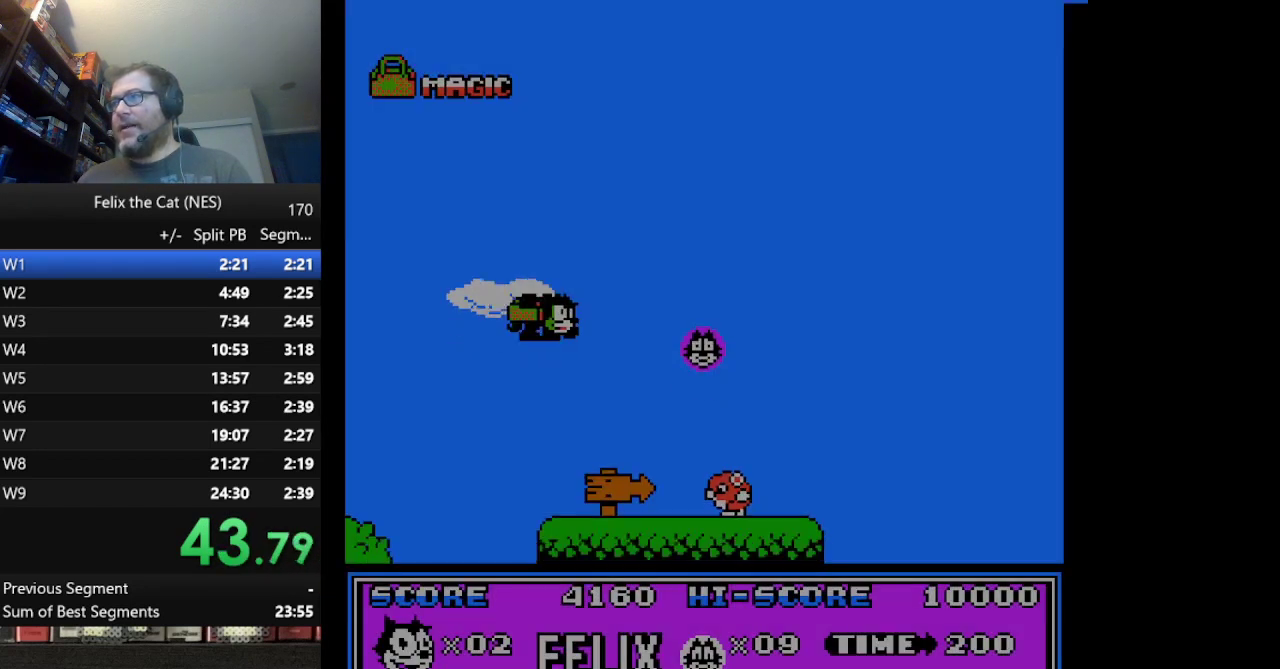
{"buttons": ["DPAD_RIGHT"], "events": [[167, "B", "down"], [250, "DPAD_DOWN", "up"], [292, "B", "up"]]}
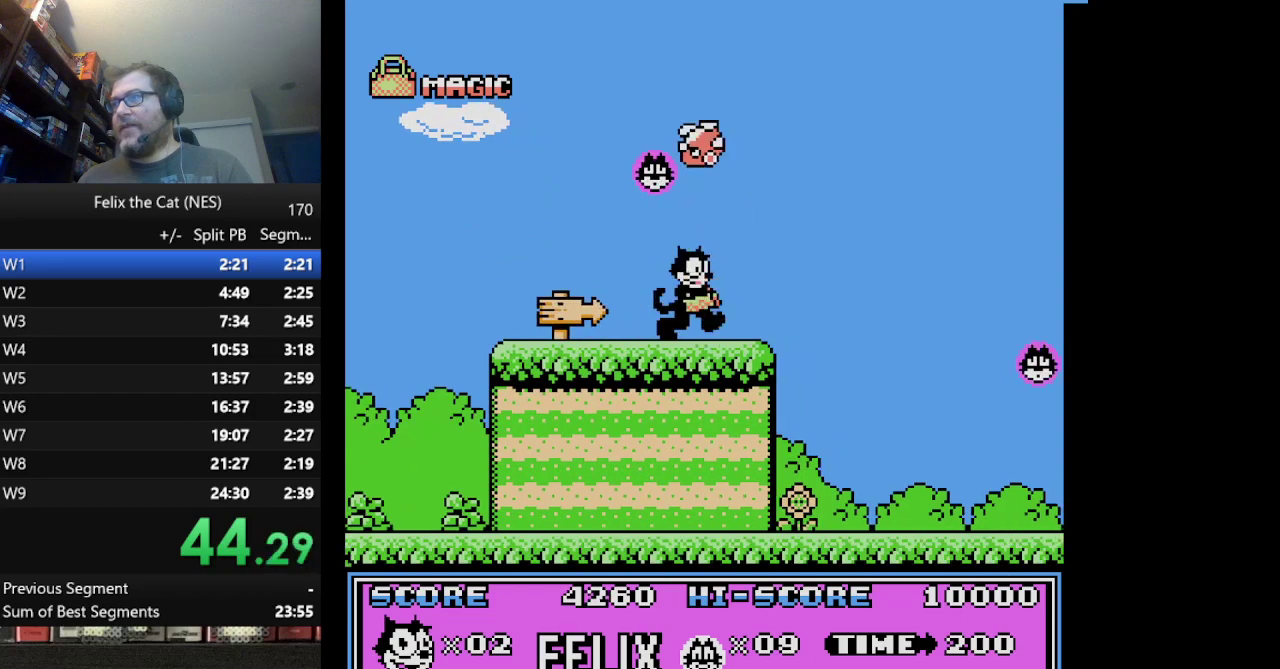
{"buttons": ["DPAD_RIGHT"], "events": [[208, "A", "down"], [333, "A", "up"]]}
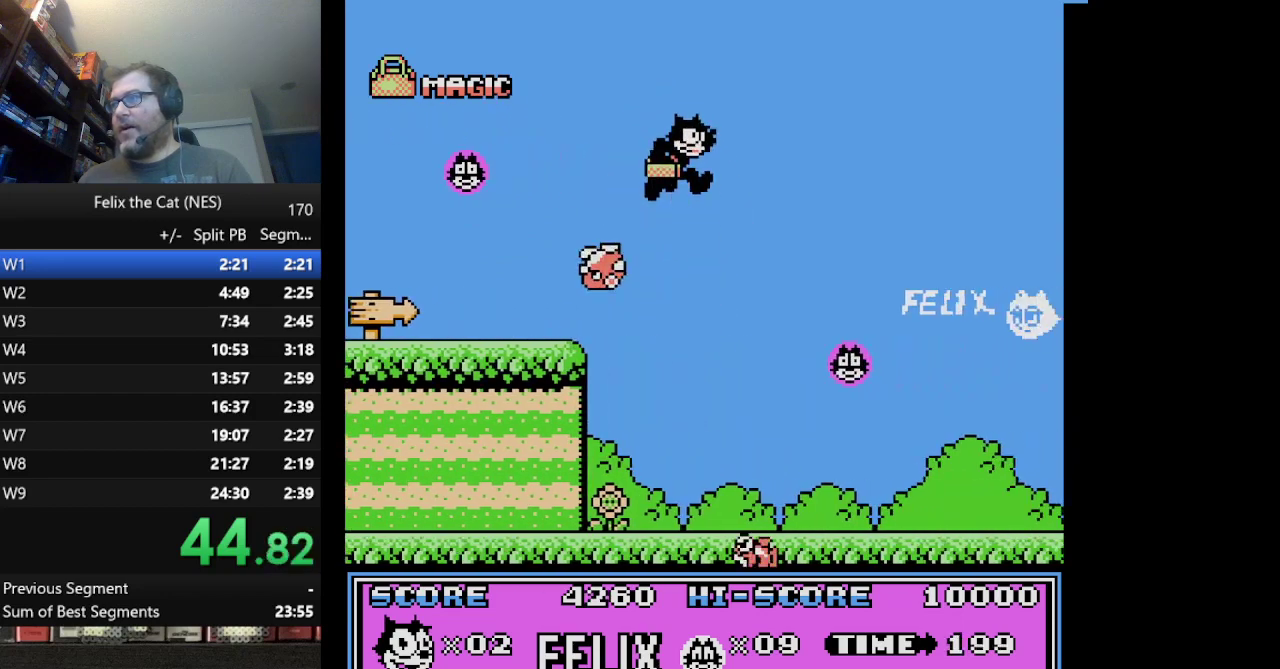
{"buttons": ["DPAD_RIGHT"], "events": []}
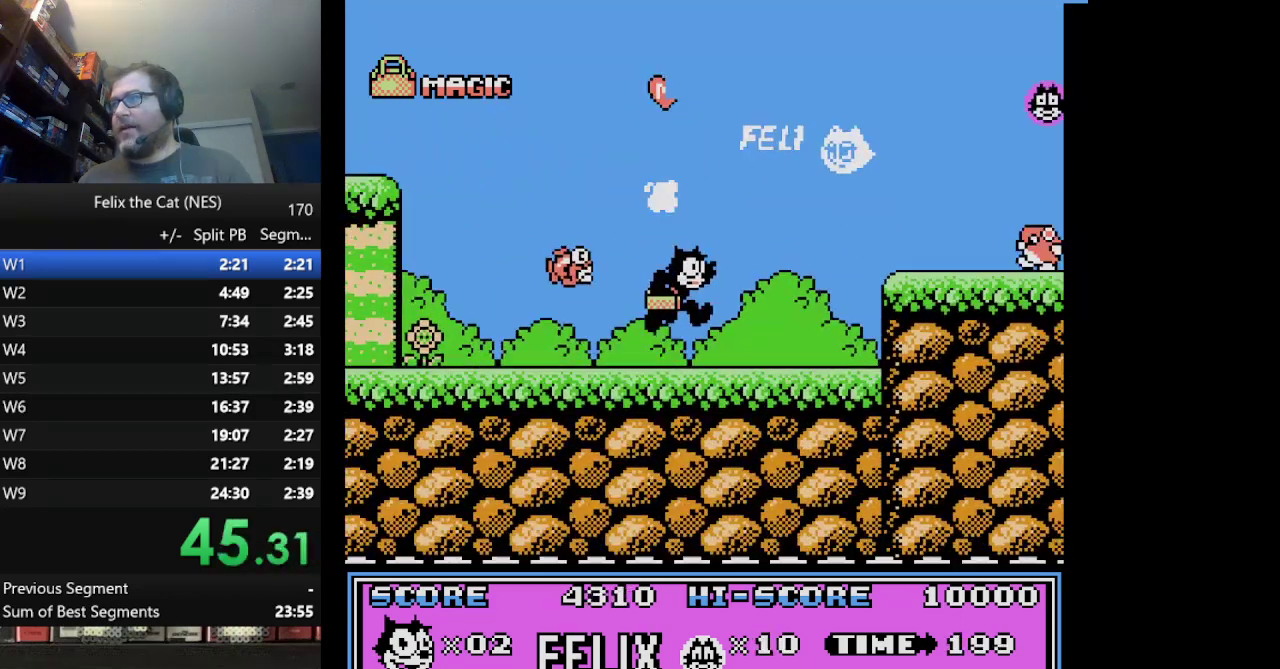
{"buttons": ["DPAD_LEFT"], "events": [[250, "DPAD_RIGHT", "up"], [292, "DPAD_LEFT", "down"]]}
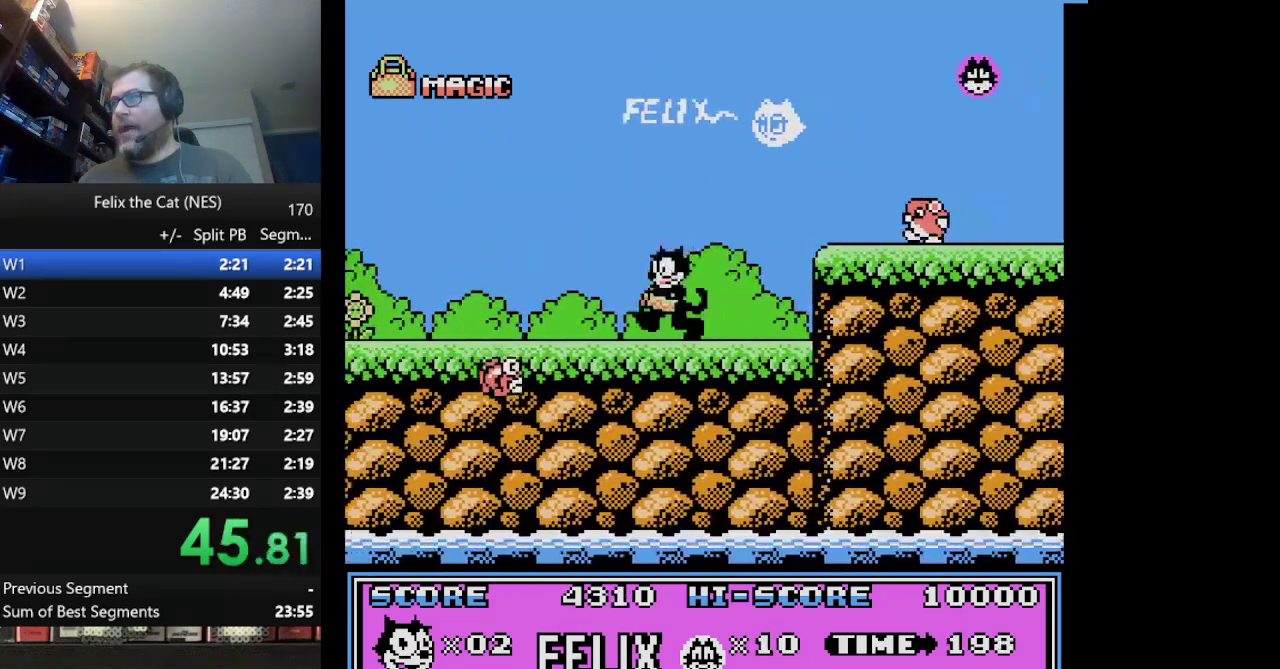
{"buttons": ["DPAD_RIGHT"], "events": [[250, "DPAD_LEFT", "up"], [417, "DPAD_RIGHT", "down"]]}
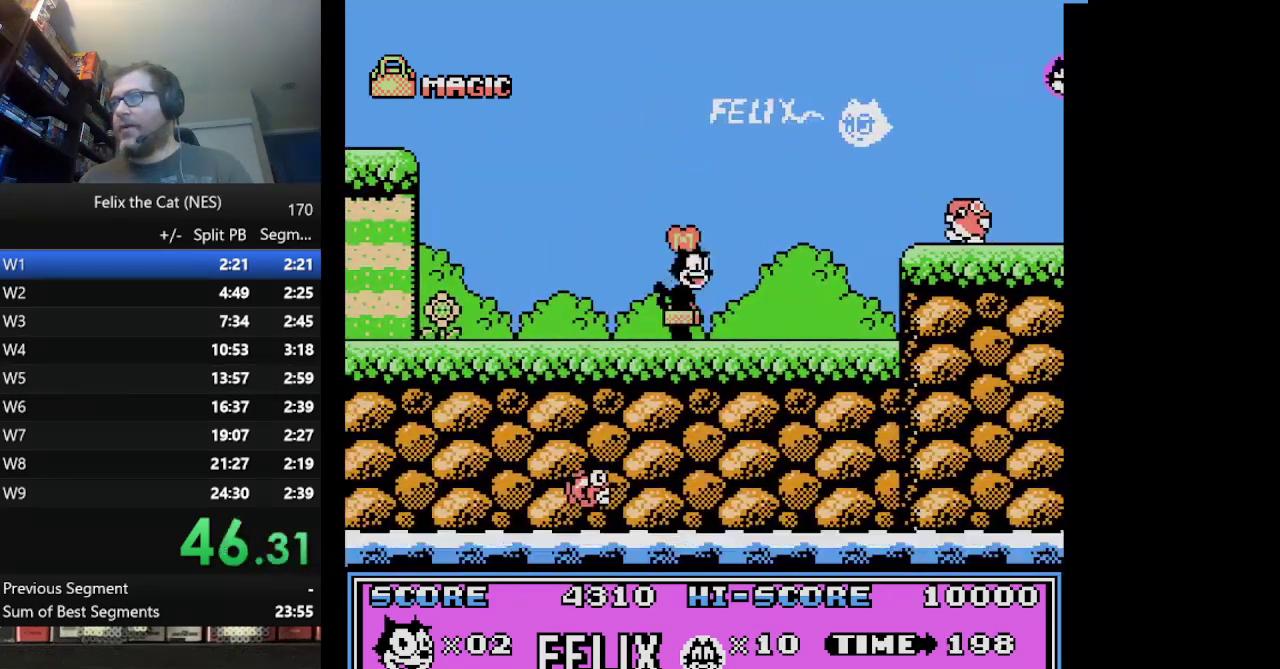
{"buttons": ["A", "DPAD_RIGHT"], "events": [[166, "A", "down"]]}
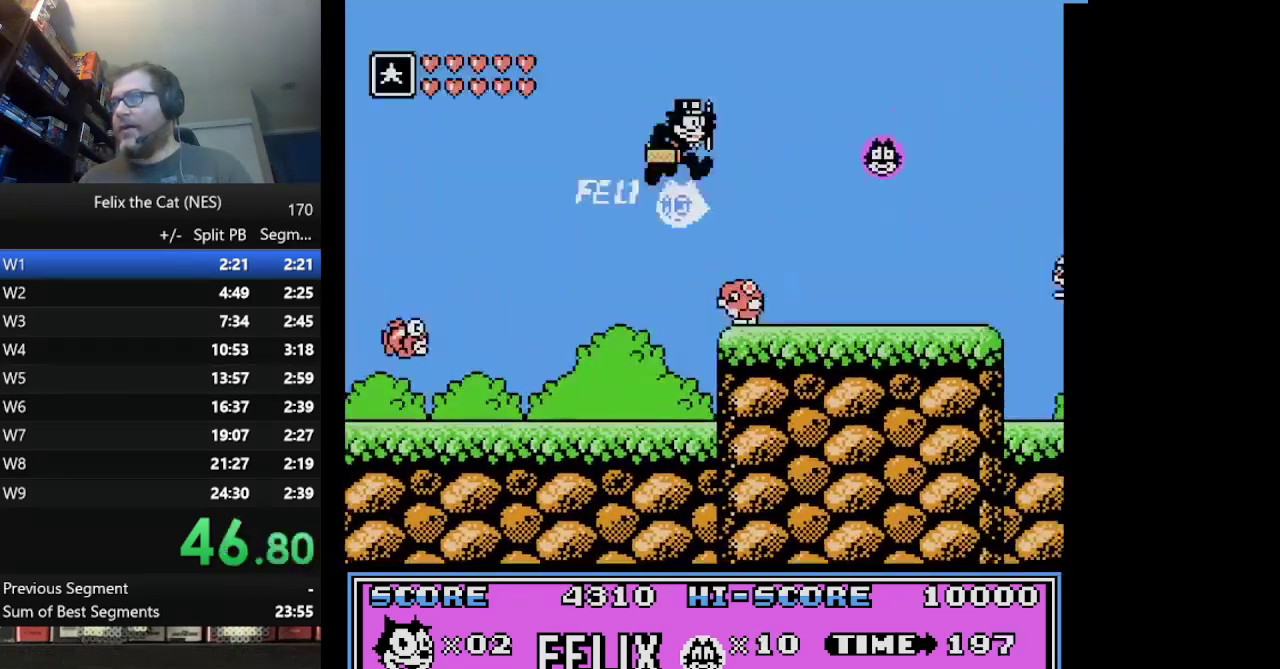
{"buttons": ["DPAD_RIGHT"], "events": [[42, "A", "up"], [125, "B", "down"], [209, "B", "up"]]}
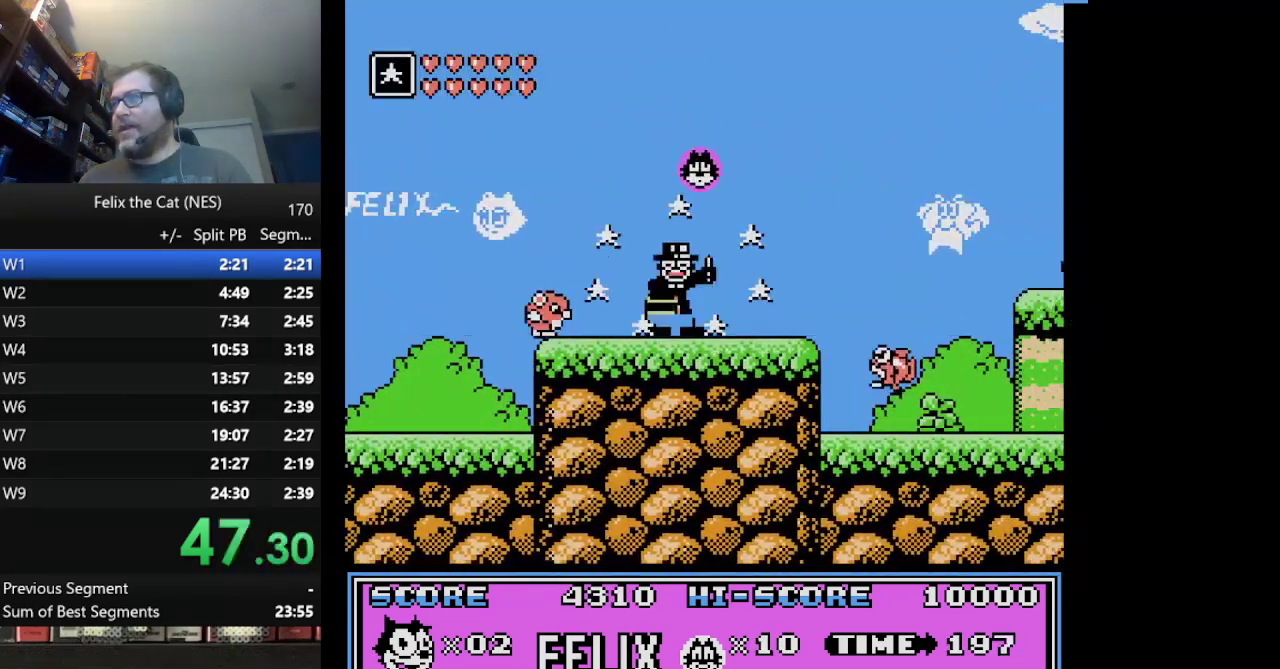
{"buttons": ["A", "DPAD_RIGHT"], "events": [[208, "A", "down"]]}
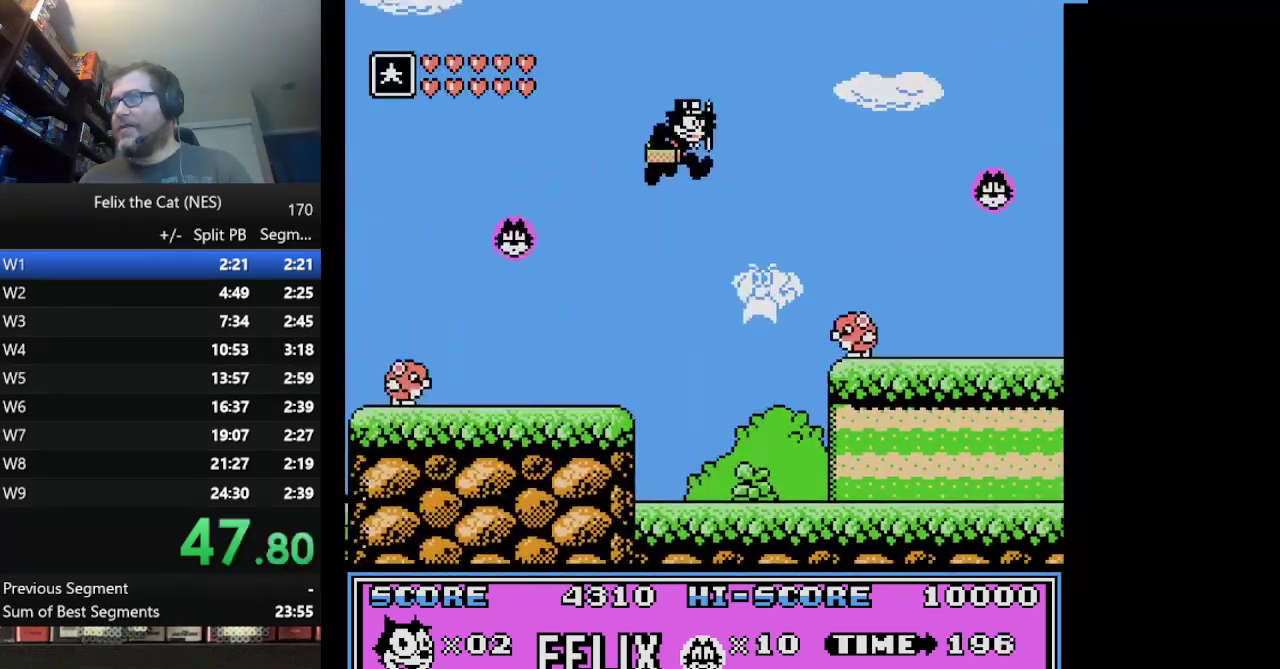
{"buttons": ["DPAD_RIGHT"], "events": [[83, "A", "up"], [250, "B", "down"], [501, "B", "up"]]}
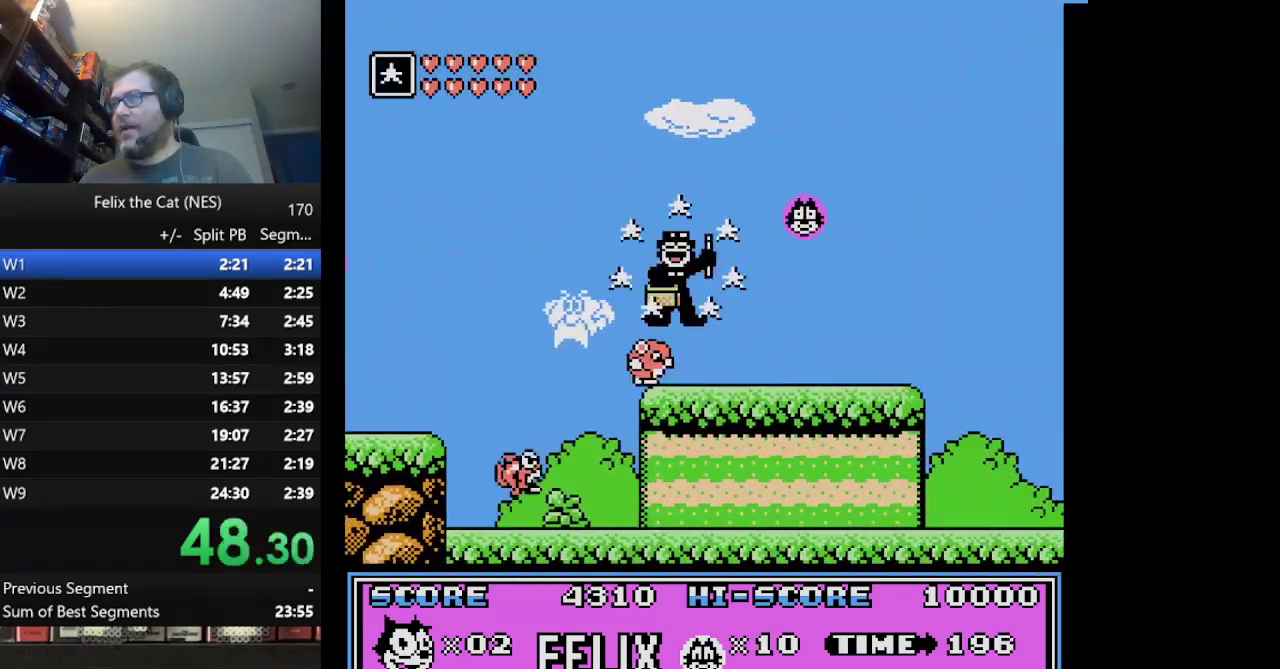
{"buttons": ["DPAD_RIGHT"], "events": []}
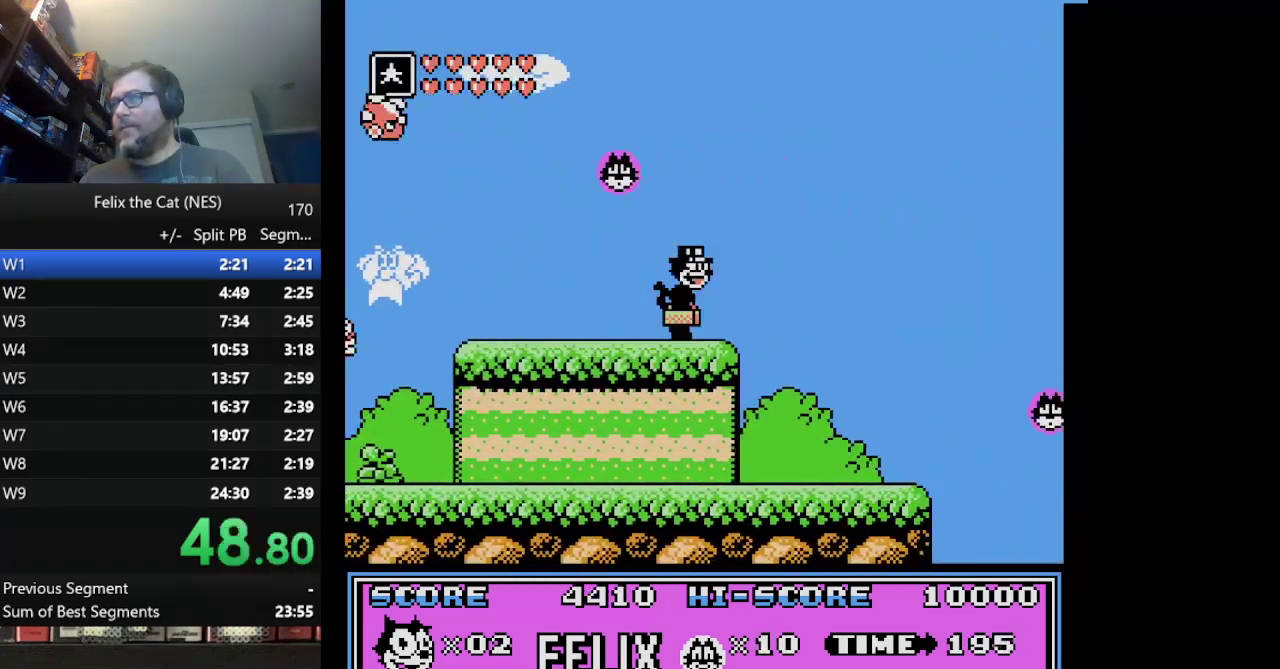
{"buttons": ["DPAD_RIGHT"], "events": []}
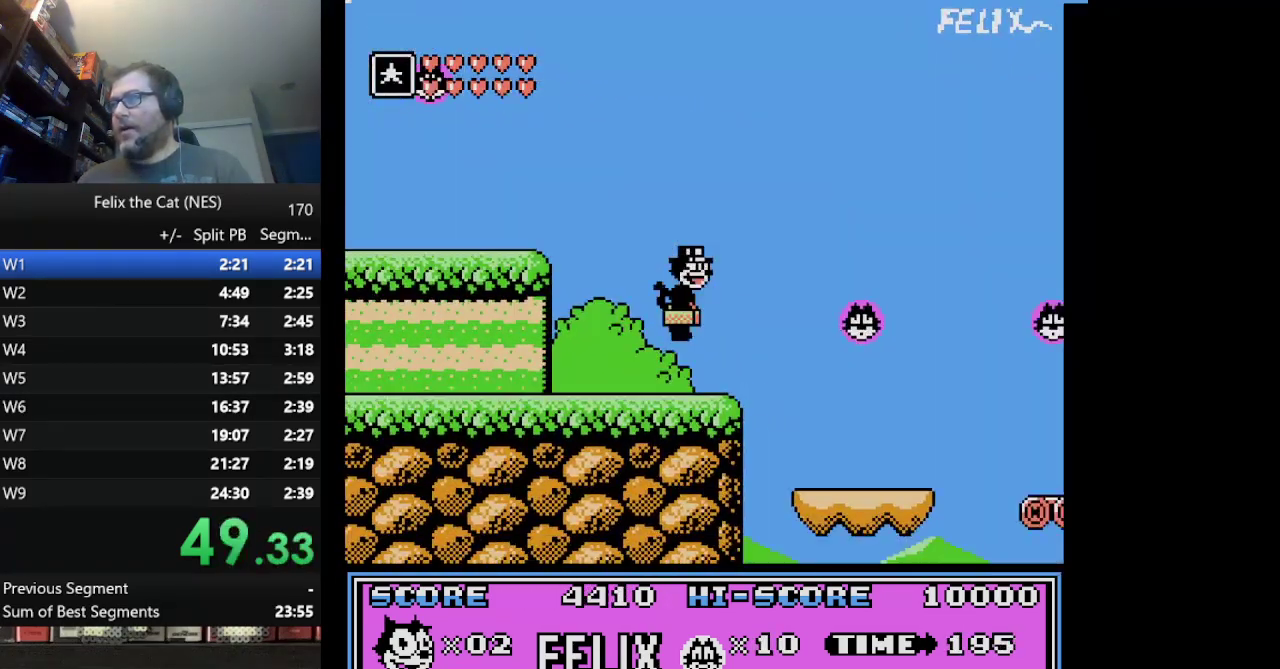
{"buttons": ["DPAD_RIGHT"], "events": []}
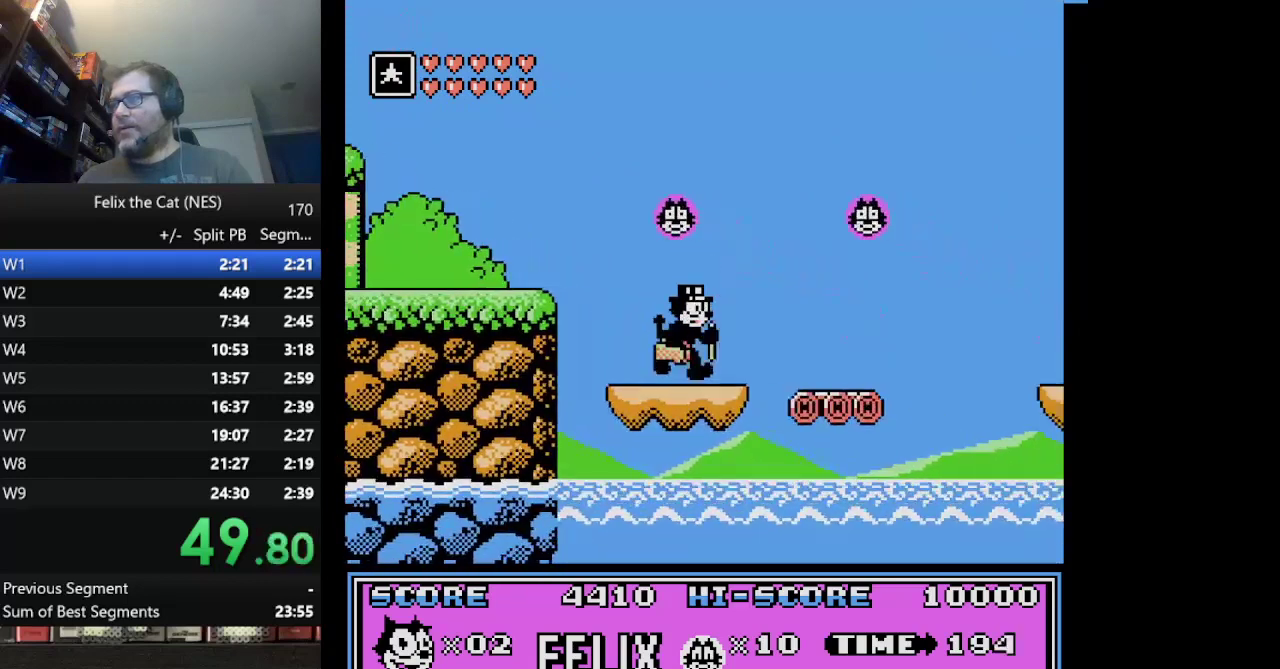
{"buttons": ["A", "DPAD_RIGHT"], "events": [[167, "A", "down"]]}
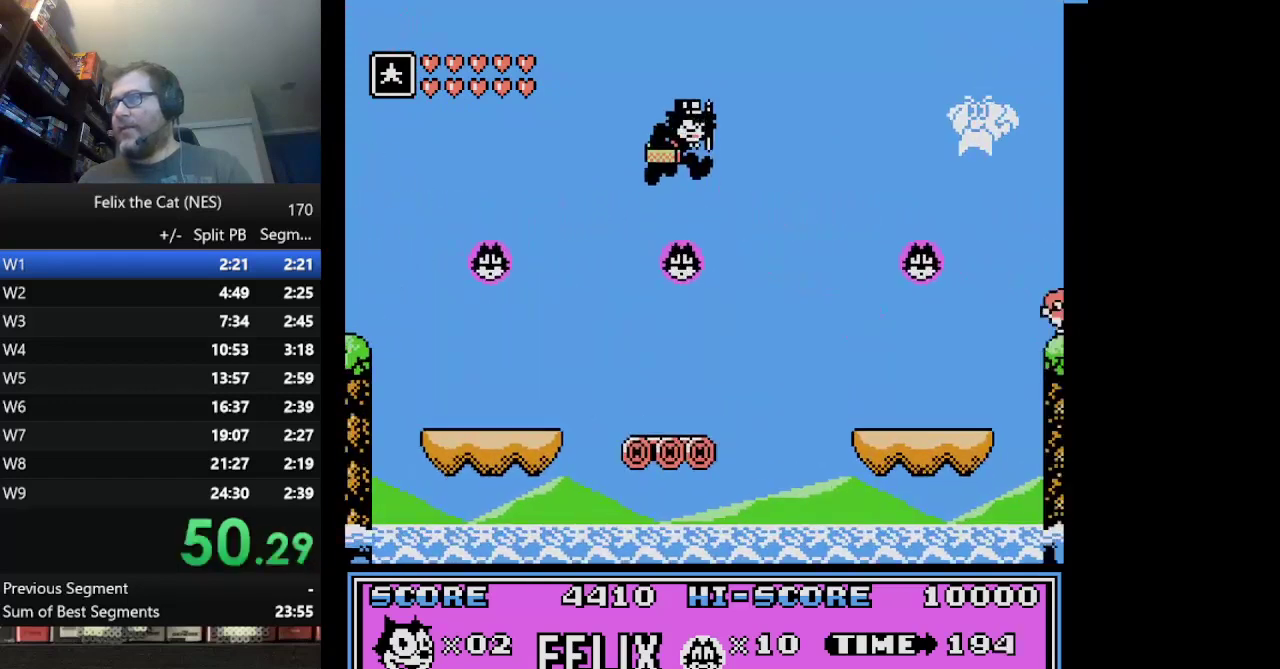
{"buttons": ["DPAD_RIGHT"], "events": [[83, "A", "up"]]}
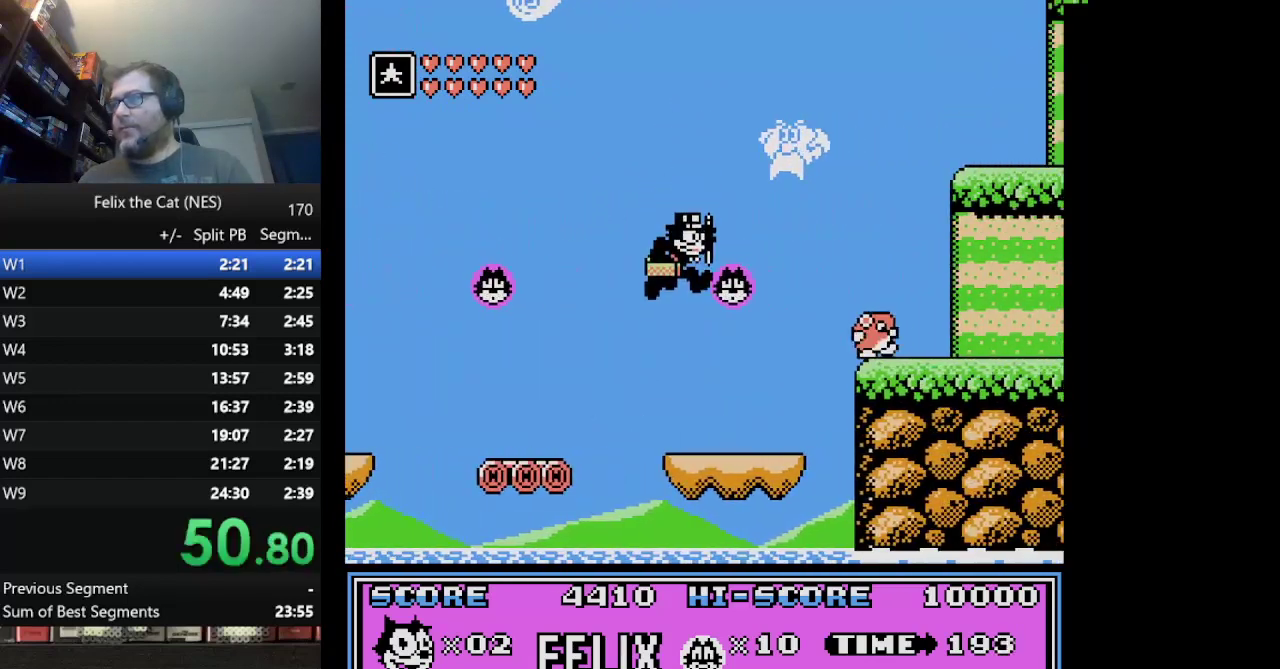
{"buttons": ["DPAD_RIGHT"], "events": [[250, "A", "down"], [501, "A", "up"]]}
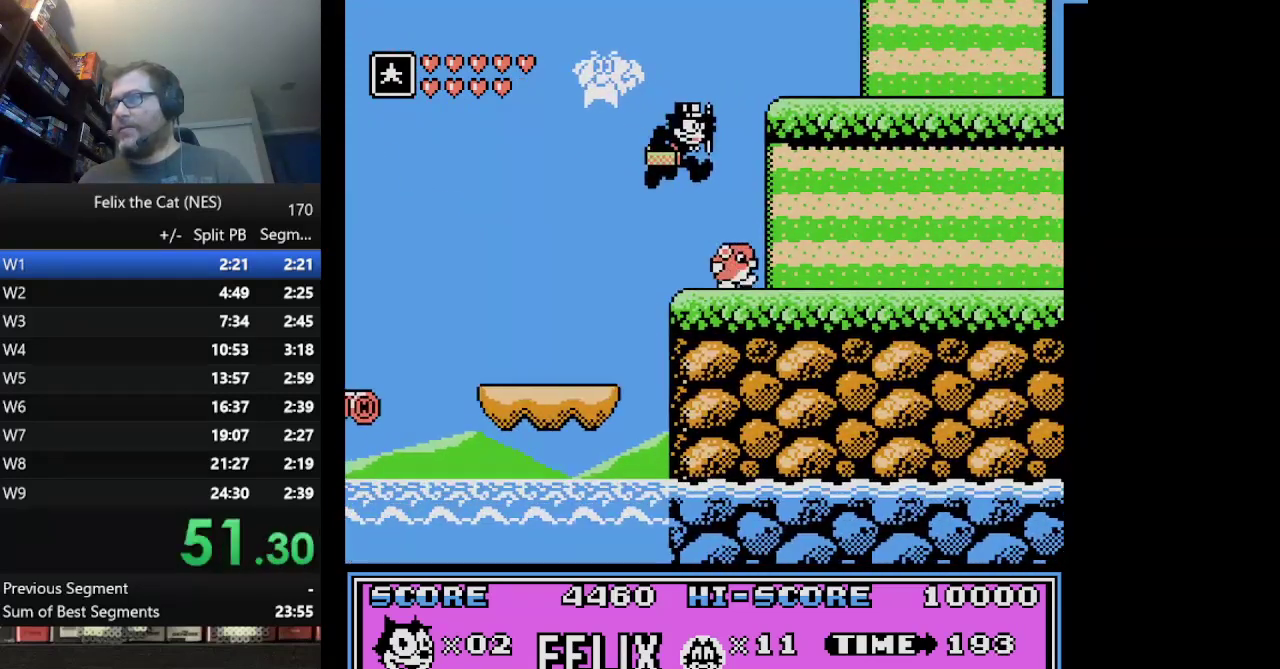
{"buttons": ["DPAD_RIGHT"], "events": [[83, "B", "down"], [208, "B", "up"]]}
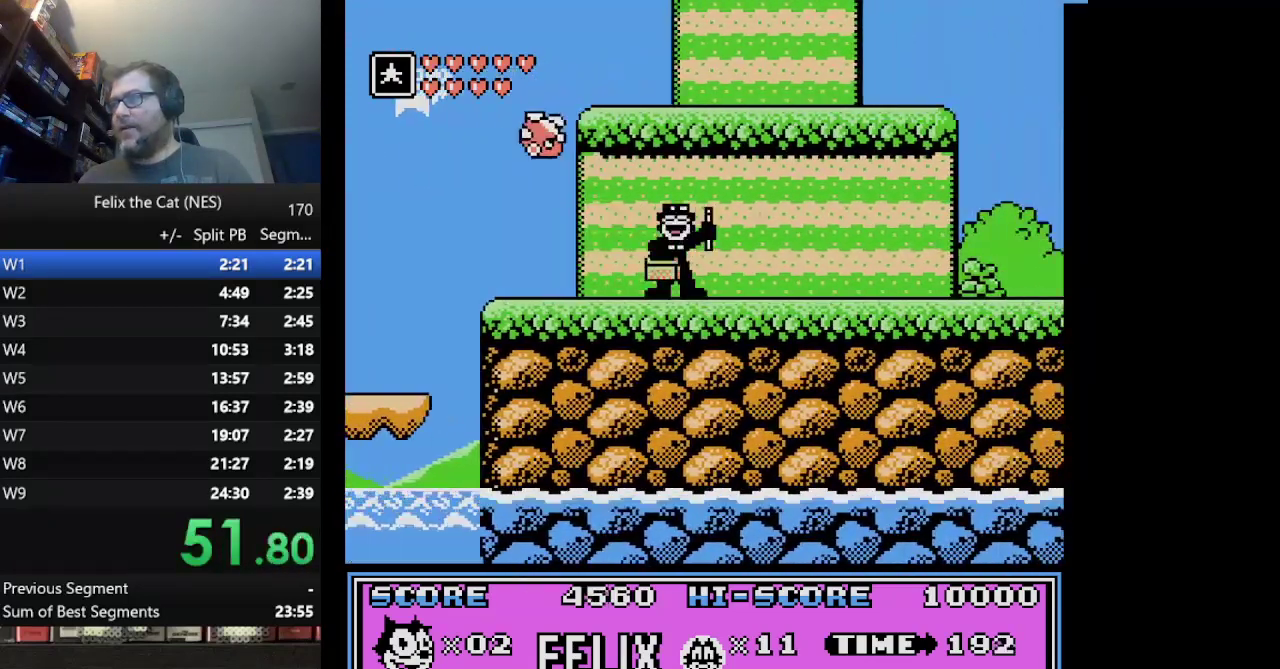
{"buttons": ["DPAD_RIGHT"], "events": []}
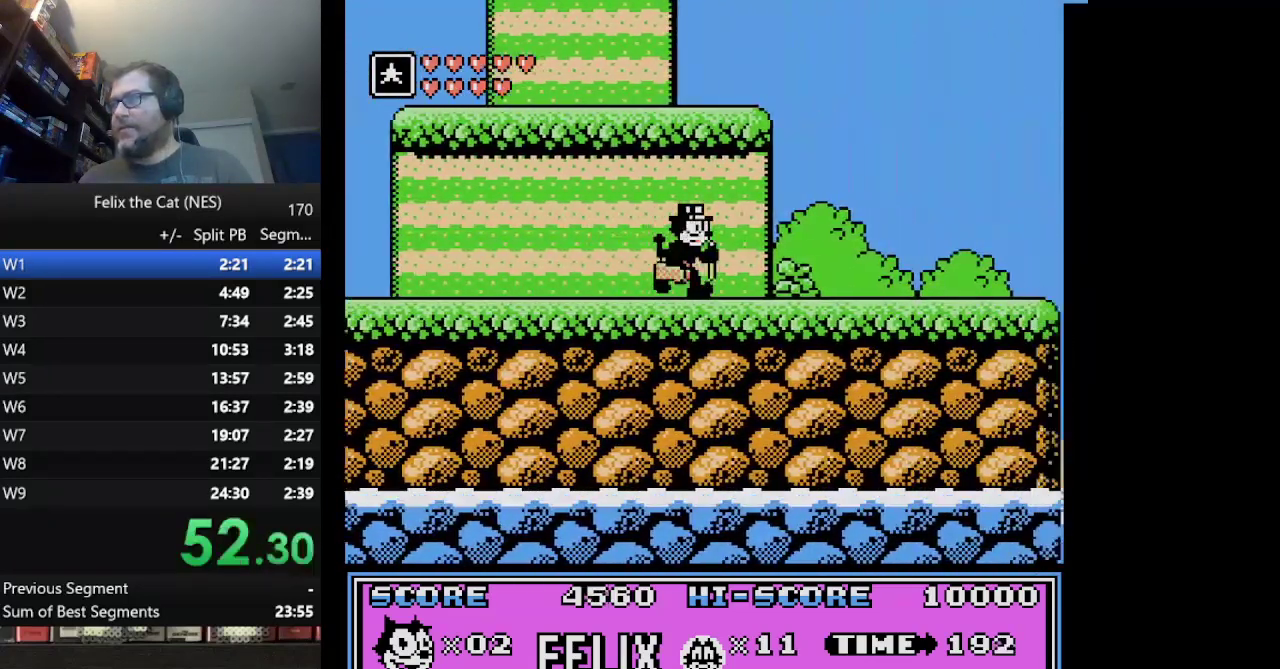
{"buttons": ["DPAD_RIGHT"], "events": []}
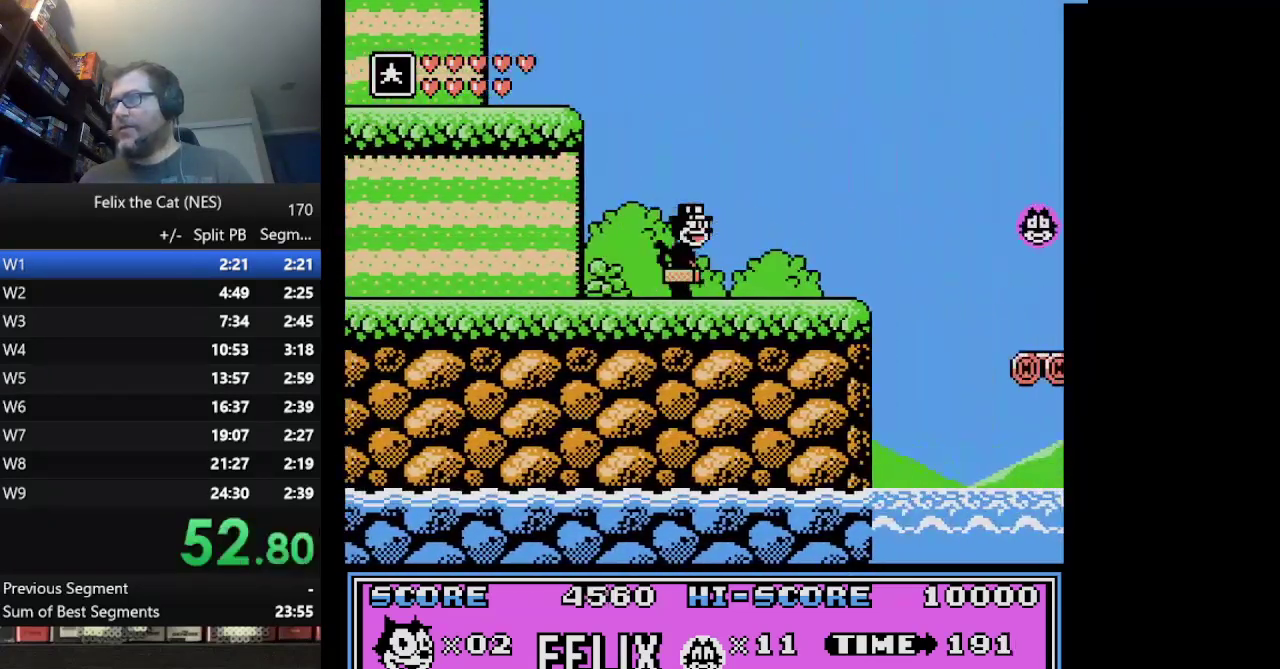
{"buttons": ["A", "DPAD_RIGHT"], "events": [[459, "A", "down"]]}
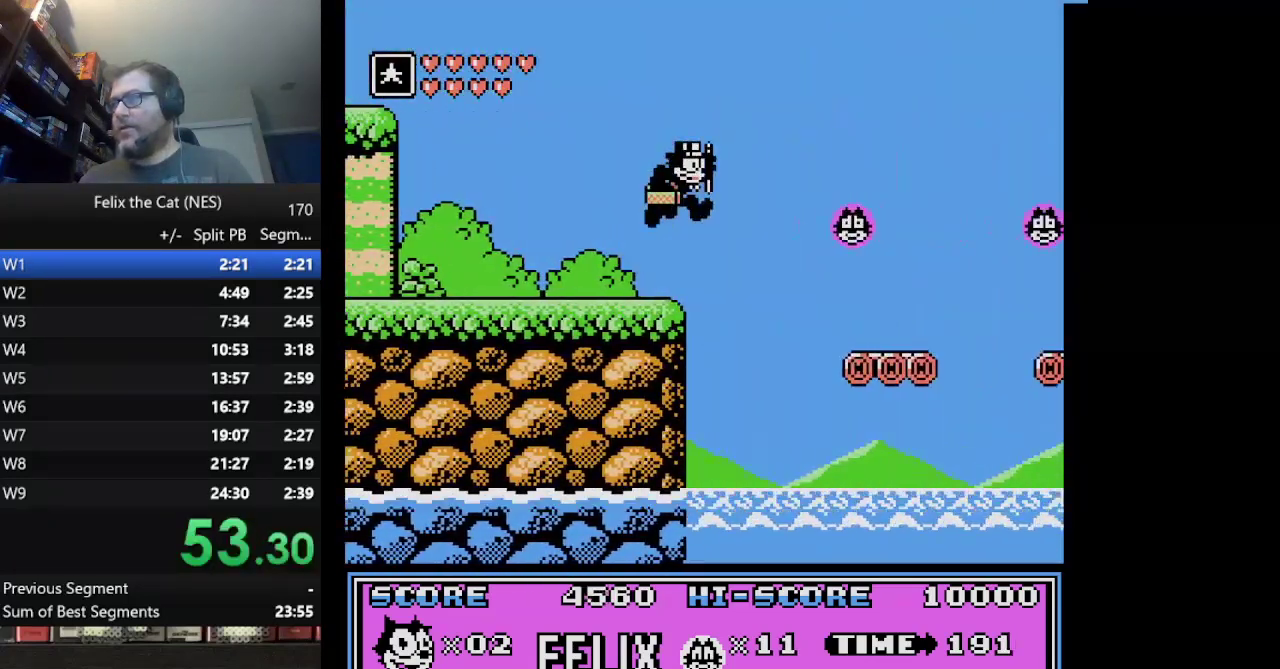
{"buttons": ["DPAD_RIGHT"], "events": [[41, "A", "up"]]}
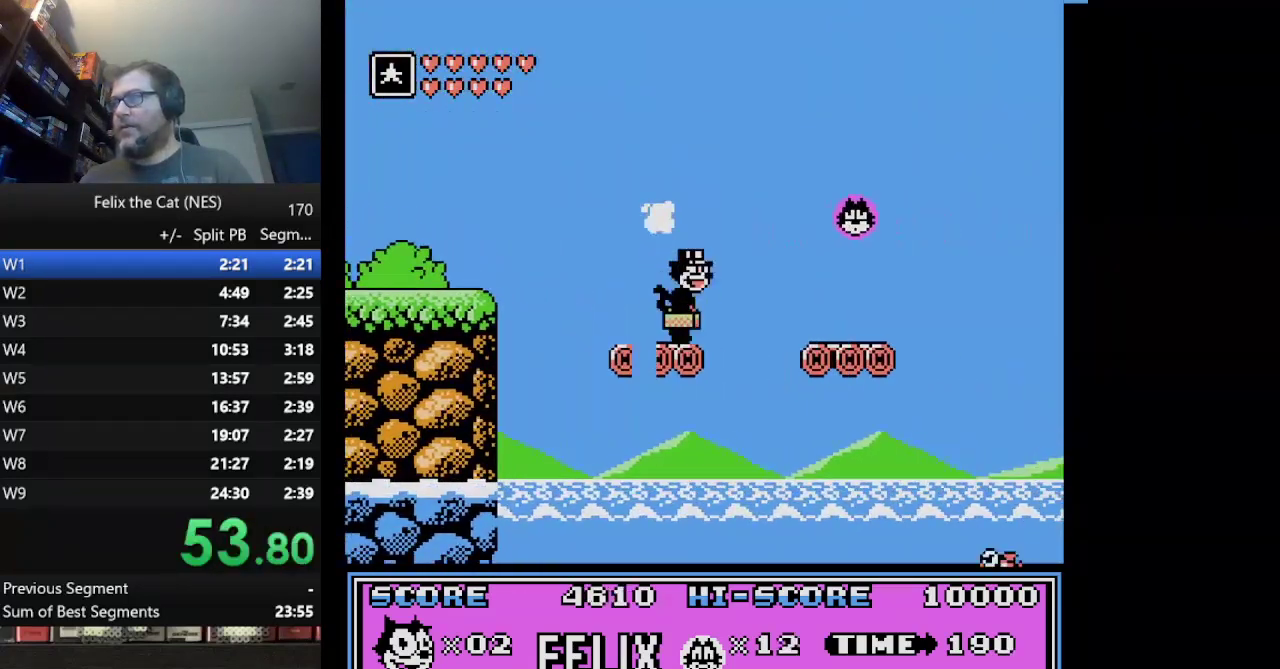
{"buttons": ["A", "DPAD_RIGHT"], "events": [[83, "A", "down"]]}
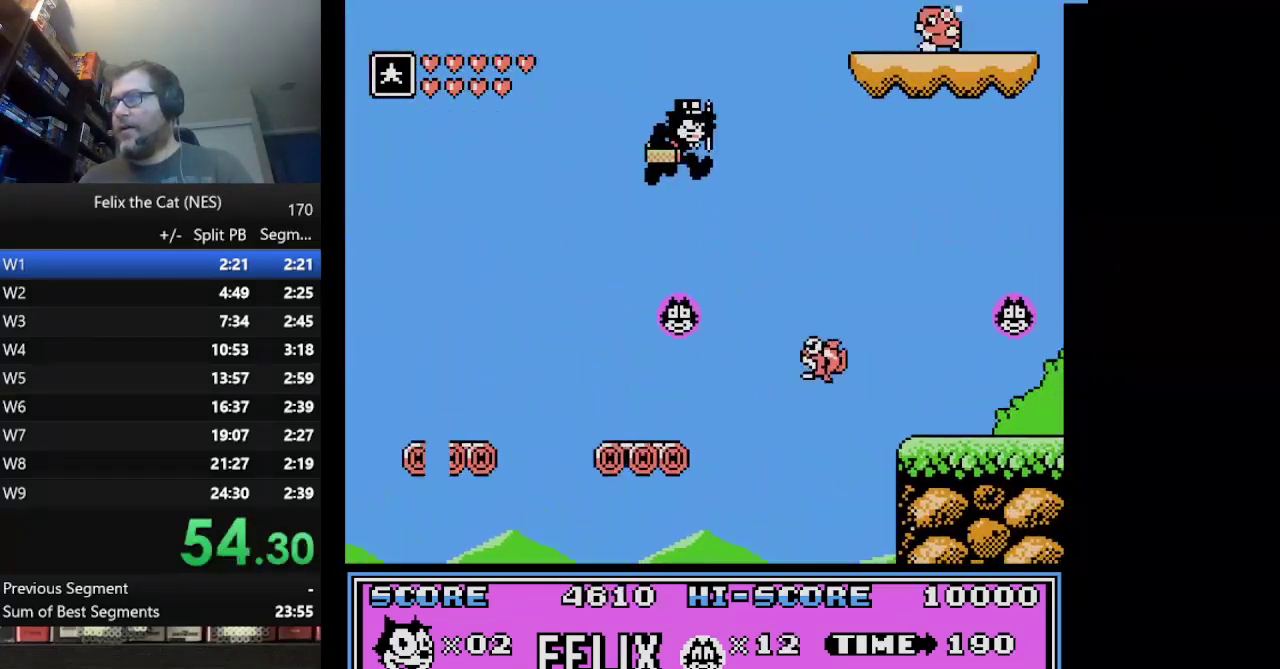
{"buttons": ["A", "B", "DPAD_RIGHT"], "events": [[166, "B", "down"]]}
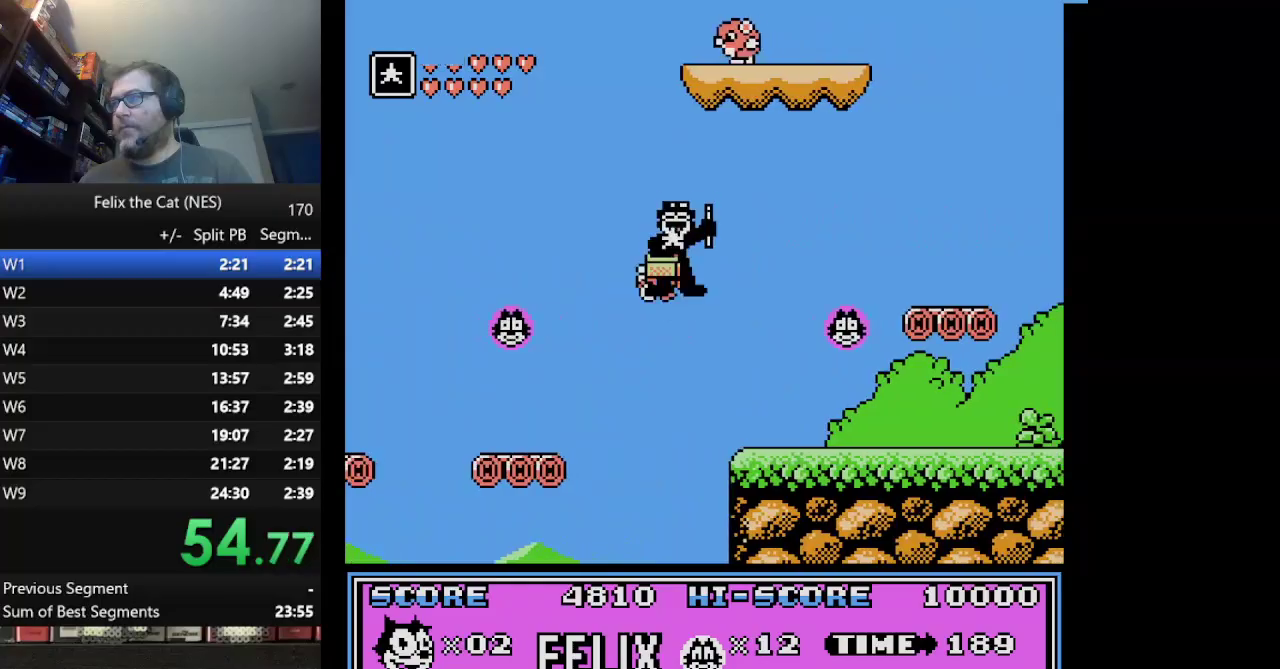
{"buttons": ["DPAD_RIGHT"], "events": [[42, "A", "up"], [42, "B", "up"]]}
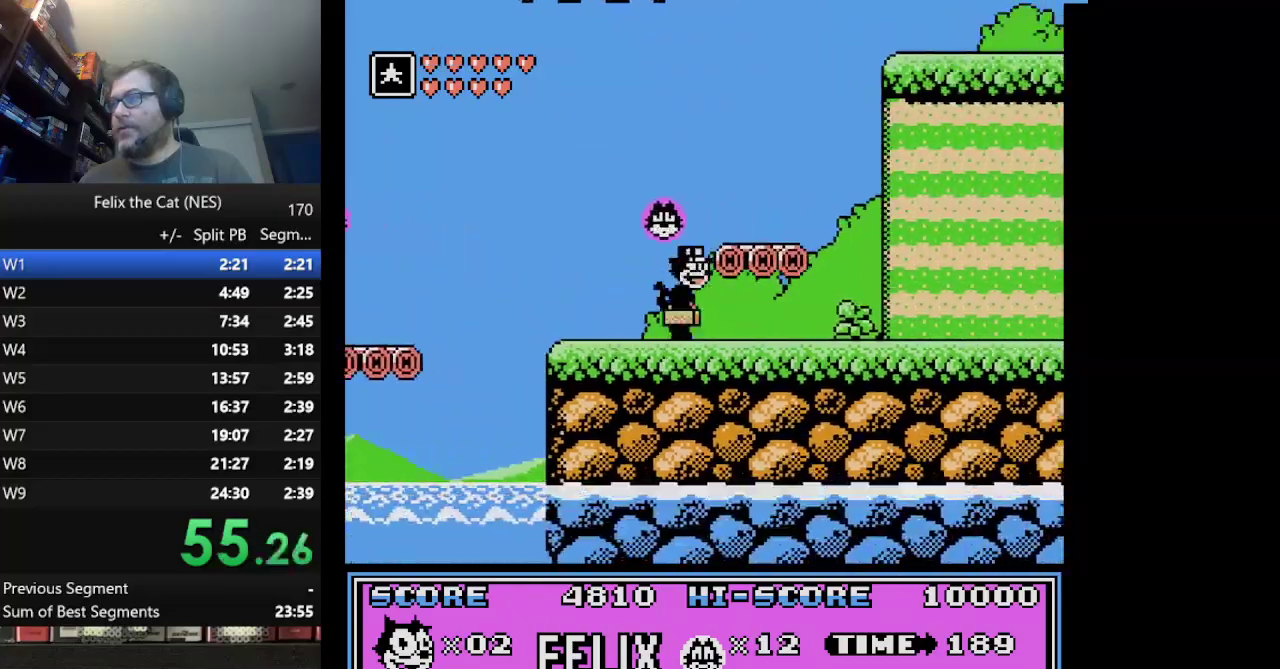
{"buttons": ["DPAD_RIGHT"], "events": []}
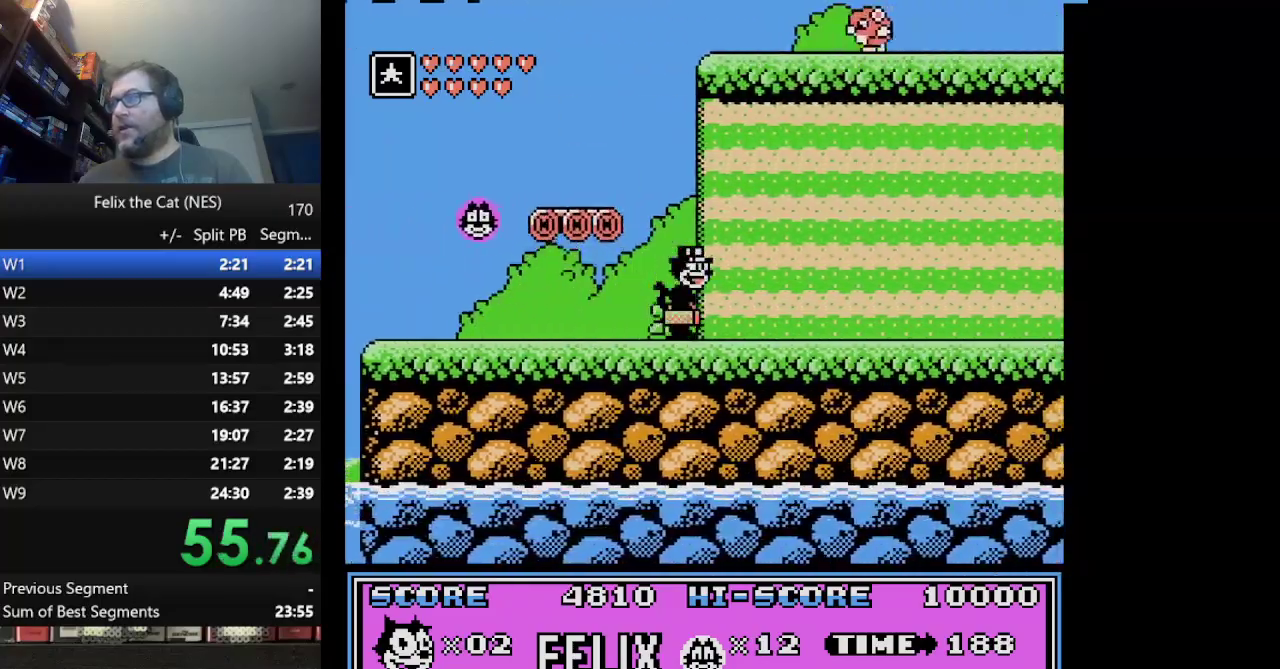
{"buttons": ["DPAD_RIGHT"], "events": []}
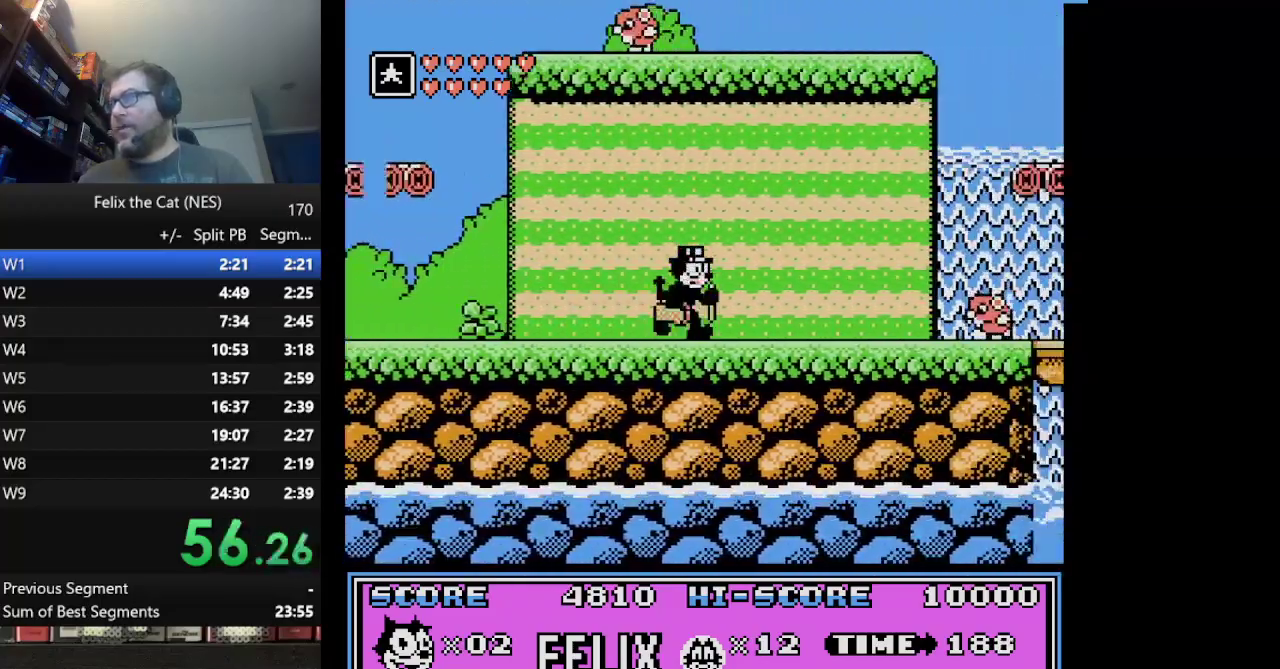
{"buttons": ["B", "DPAD_RIGHT"], "events": [[334, "B", "down"]]}
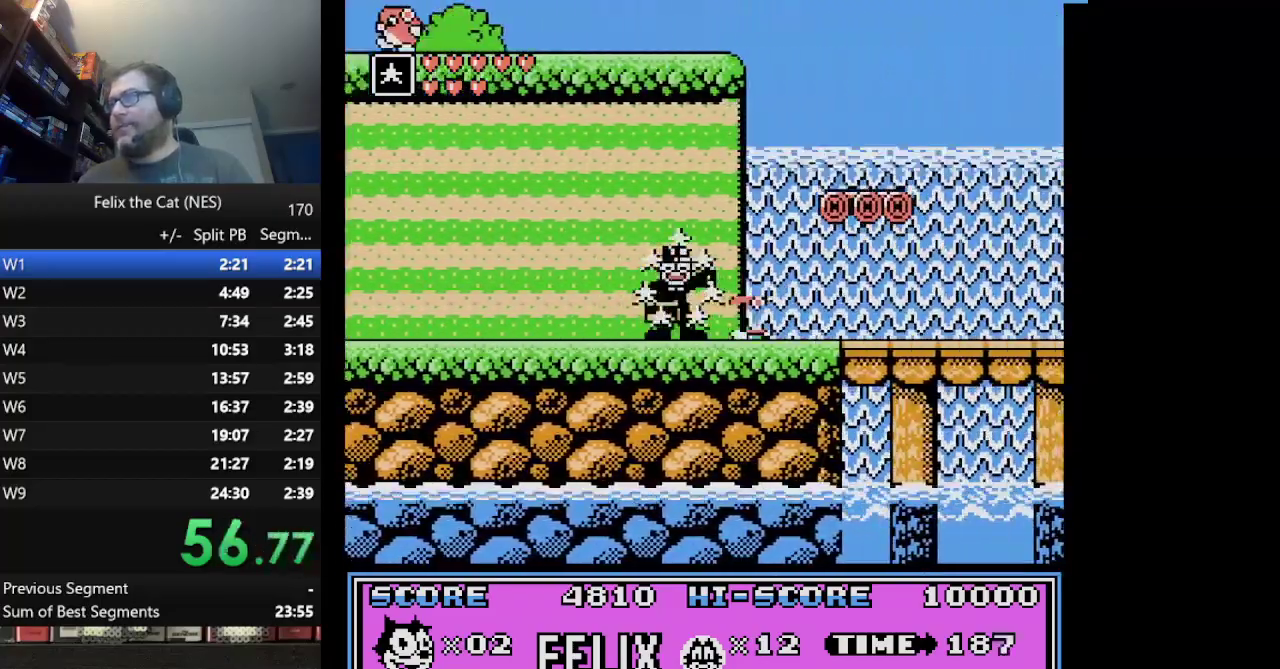
{"buttons": ["DPAD_RIGHT"], "events": [[42, "B", "up"]]}